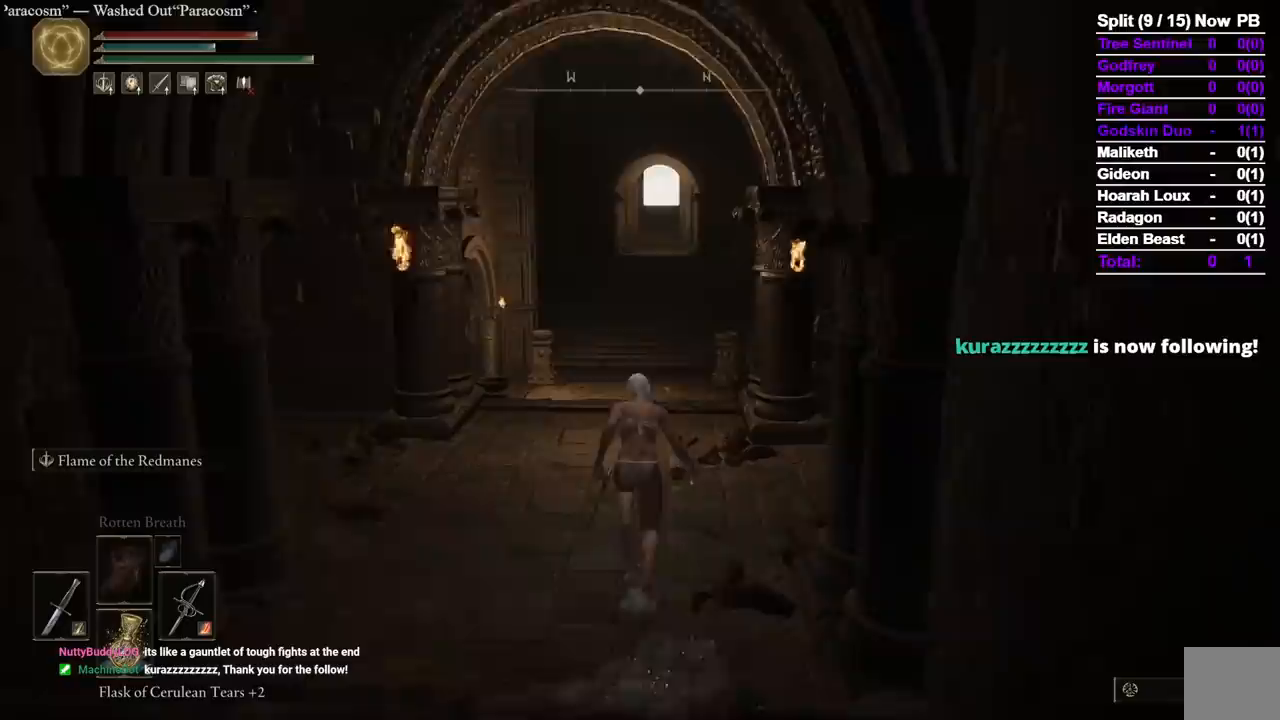
Gameplay with a controller (Xbox layout); each line is a JSON object with the inputs held at the frame after it (dt_ms = milliseconds from this image to that frame). "events" lists button and stick changes between this image and that frame as [ms after this image, input, new state], when the widget could be followed in between. Not read: R2 START X.
{"dt_ms": 1000, "buttons": ["B"], "left_stick": "up", "right_stick": "center", "events": []}
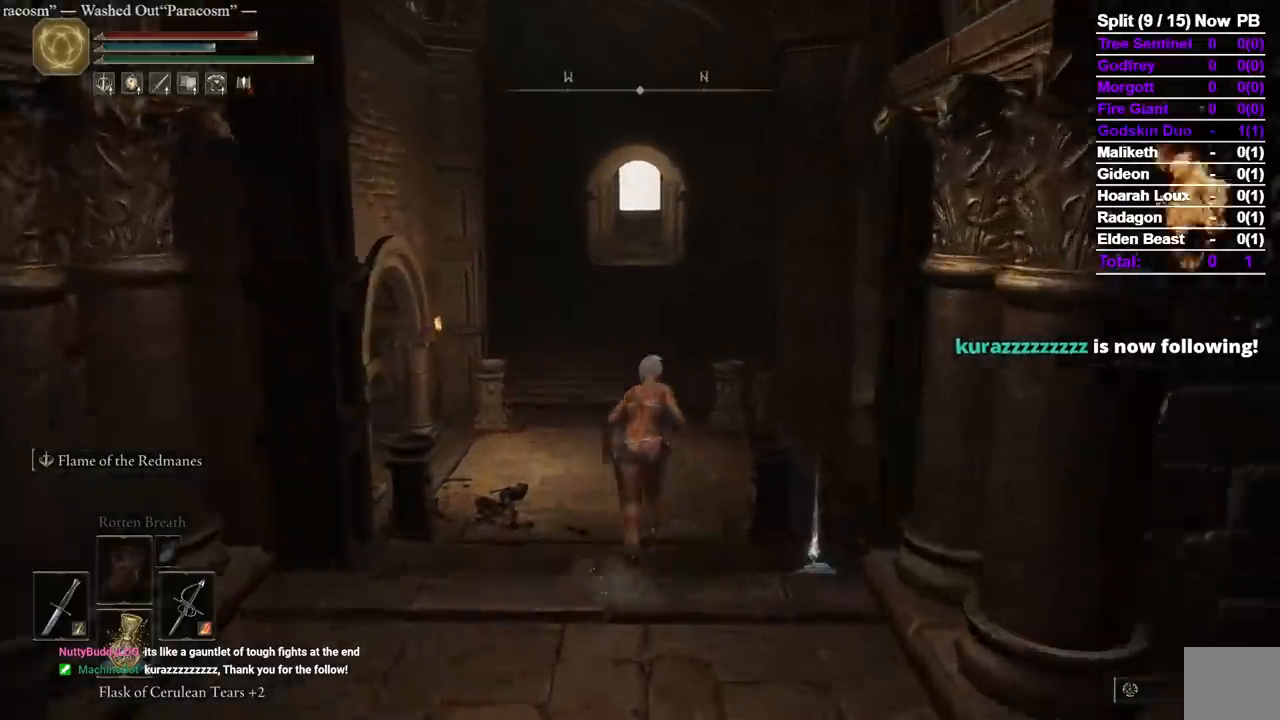
{"dt_ms": 500, "buttons": ["B", "DPAD_UP"], "left_stick": "up", "right_stick": "center", "events": [[350, "A", "down"], [450, "DPAD_UP", "down"], [500, "A", "up"]]}
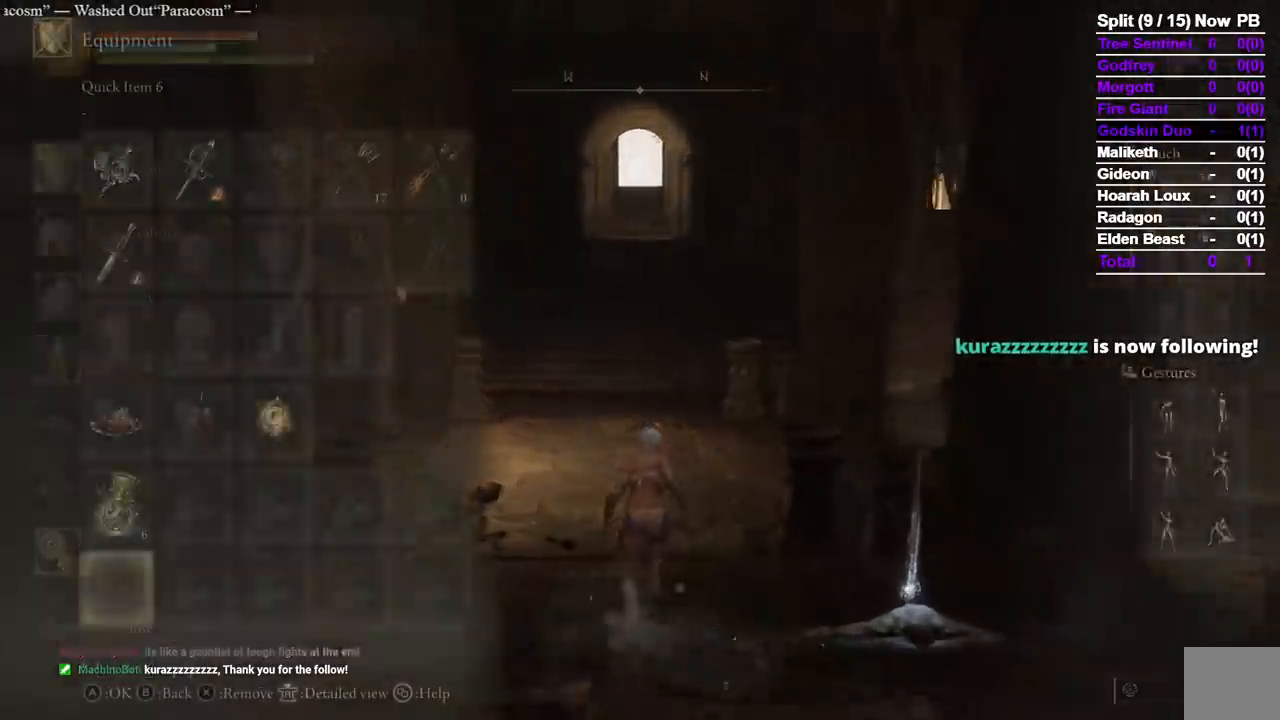
{"dt_ms": 1000, "buttons": ["B"], "left_stick": "up", "right_stick": "center"}
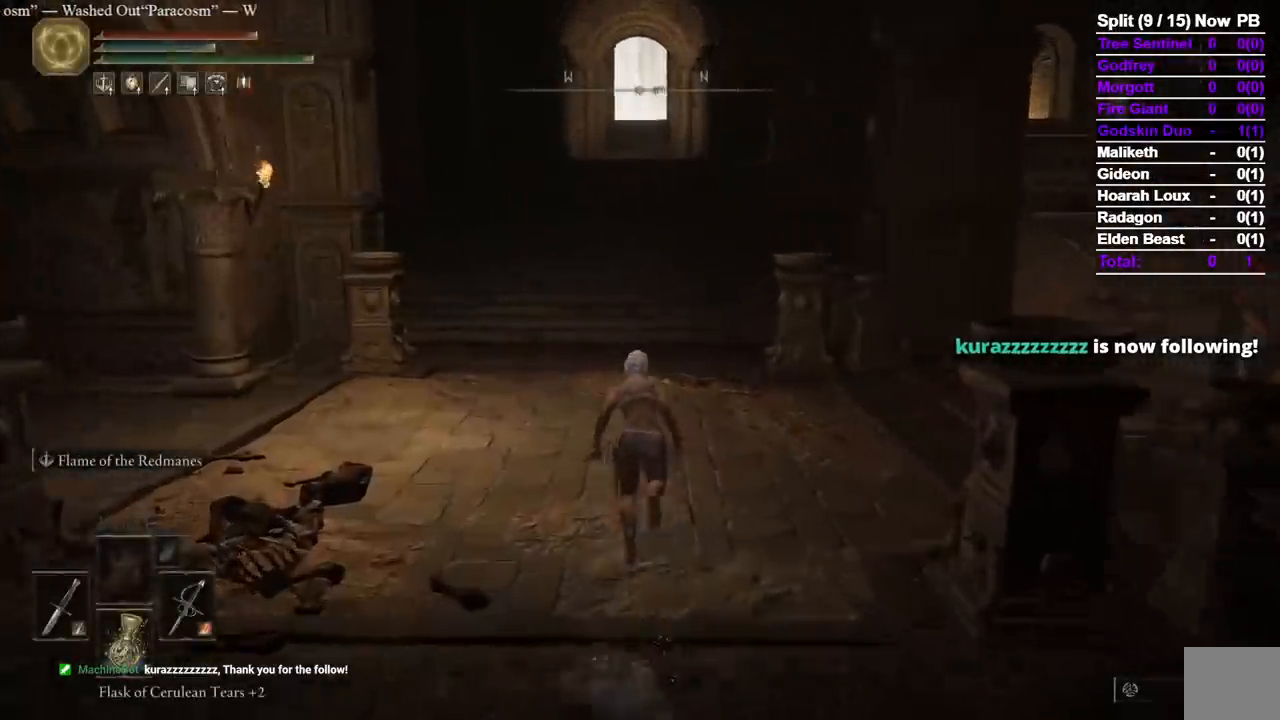
{"dt_ms": 500, "buttons": ["B"], "left_stick": "up", "right_stick": "center", "events": []}
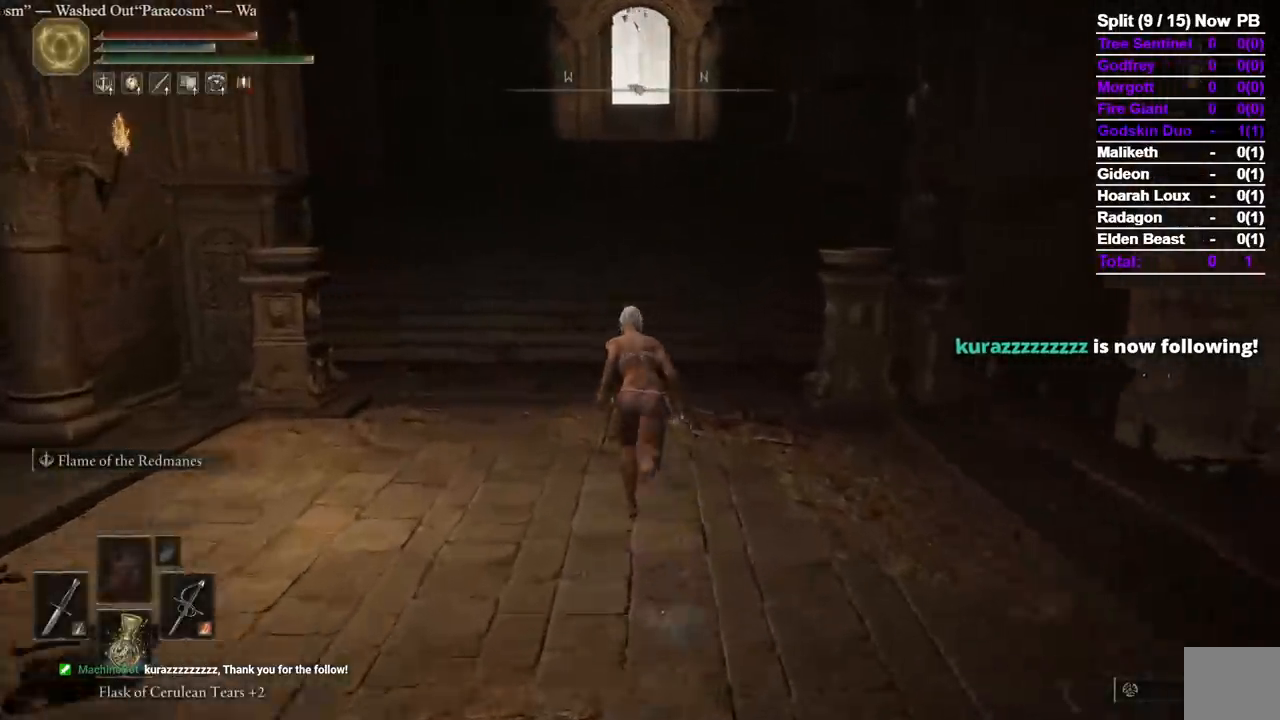
{"dt_ms": 500, "buttons": ["B"], "left_stick": "up", "right_stick": "center", "events": []}
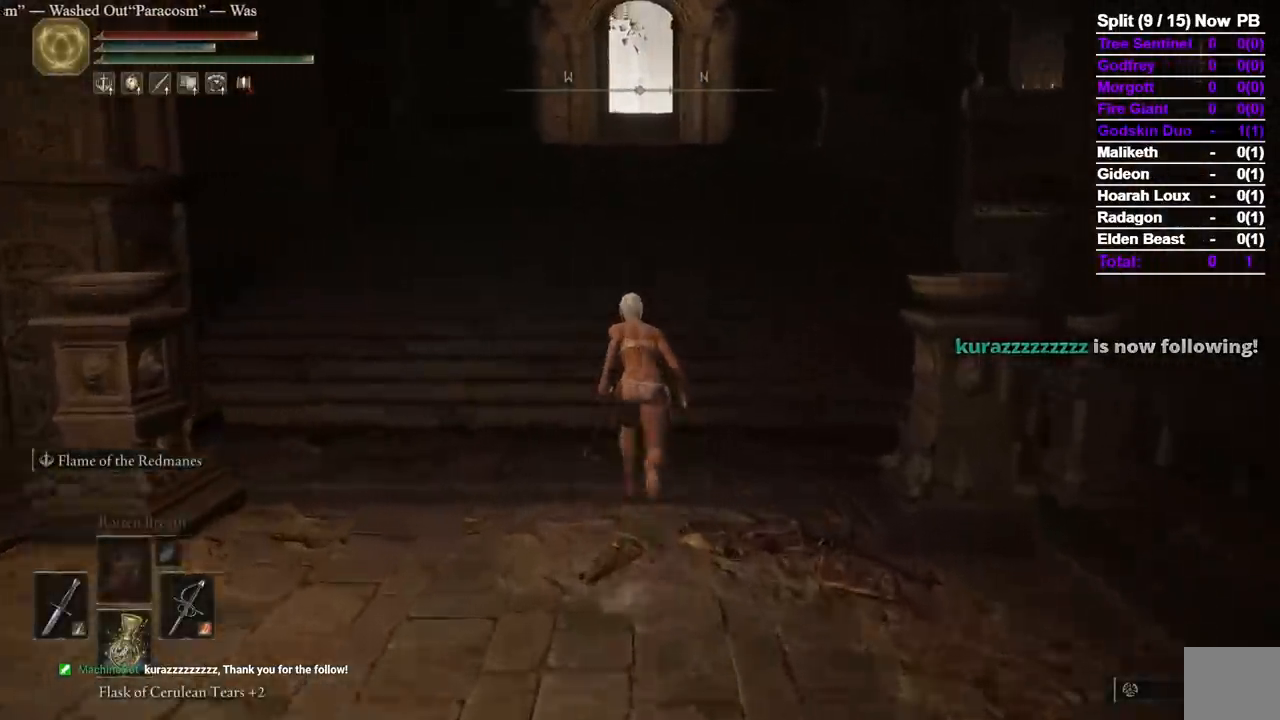
{"dt_ms": 500, "buttons": ["B"], "left_stick": "up", "right_stick": "center", "events": []}